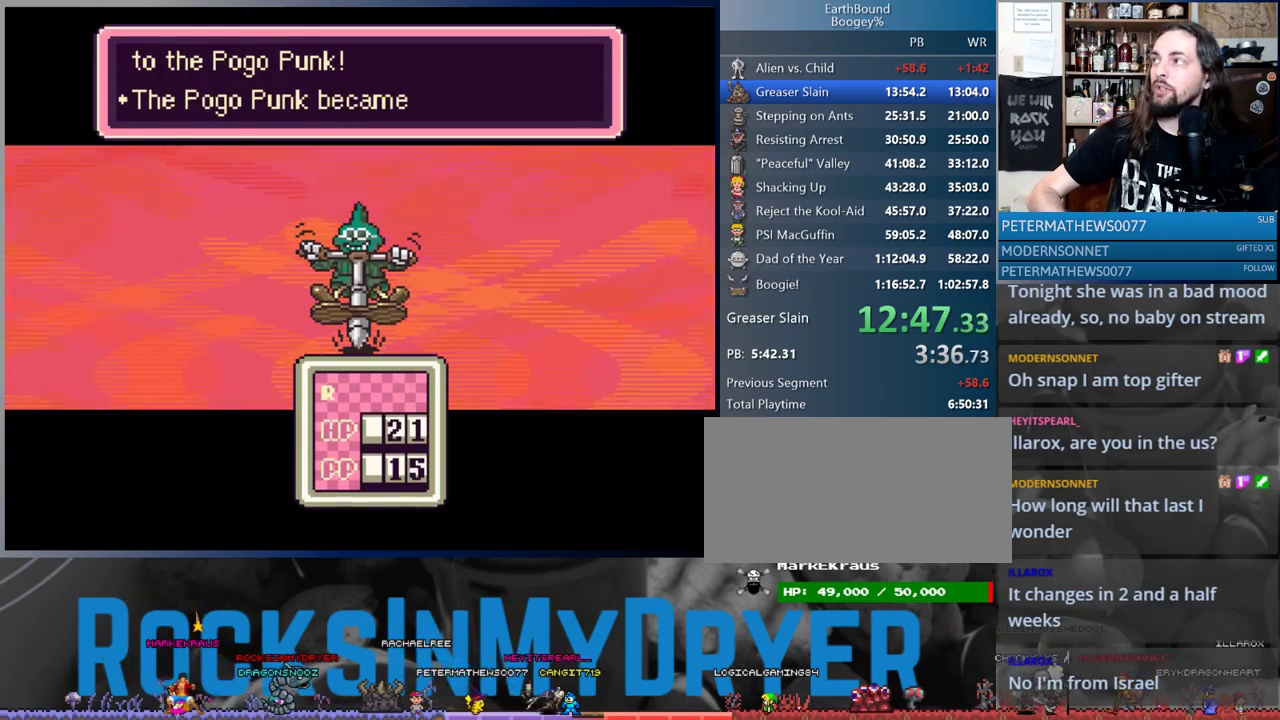
Gameplay with a controller (Nintendo layout); each line is a JSON object with the inputs held at the frame after it. "events" lists button and stick changes between this image and that frame as [ms after this image, input, new state], when the widget could be followed in between. Not read: L3 R3.
{"buttons": [], "events": [[17, "A", "down"], [33, "L1", "down"], [83, "A", "up"], [117, "L1", "up"], [167, "A", "down"], [217, "L1", "down"], [233, "A", "up"], [300, "L1", "up"], [350, "A", "down"], [433, "A", "up"]]}
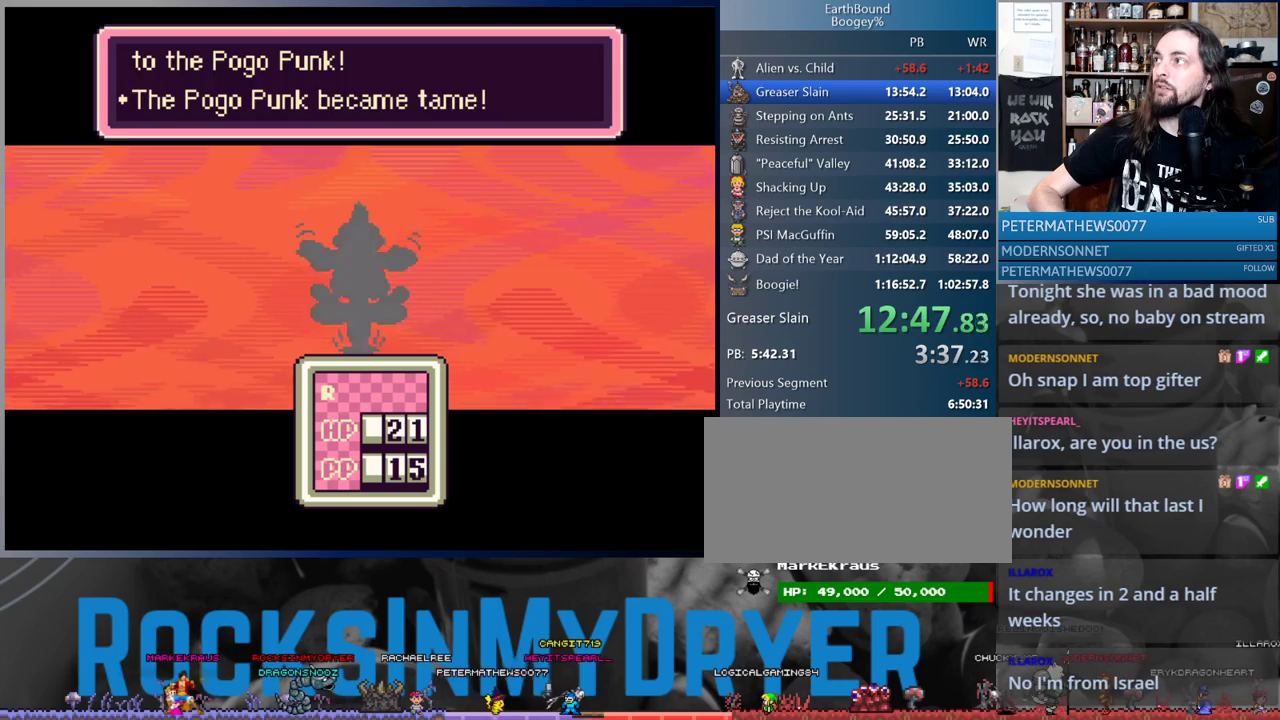
{"buttons": [], "events": [[33, "A", "down"], [117, "A", "up"], [183, "L1", "down"], [217, "A", "down"], [250, "A", "up"], [283, "L1", "up"], [367, "A", "down"], [383, "L1", "down"], [433, "A", "up"], [483, "L1", "up"]]}
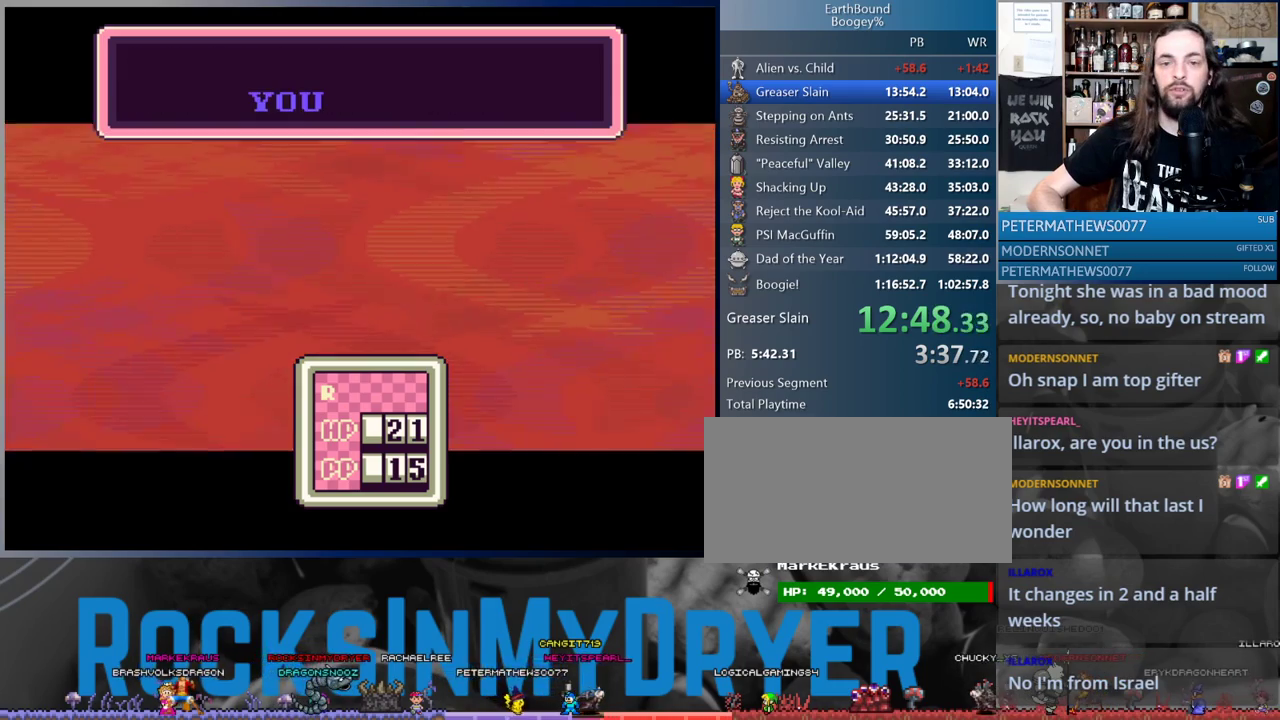
{"buttons": ["A"], "events": [[33, "A", "down"], [100, "A", "up"], [100, "L1", "down"], [217, "A", "down"], [217, "L1", "up"], [233, "A", "up"], [283, "L1", "down"], [367, "A", "down"], [400, "A", "up"], [400, "L1", "up"], [467, "A", "down"]]}
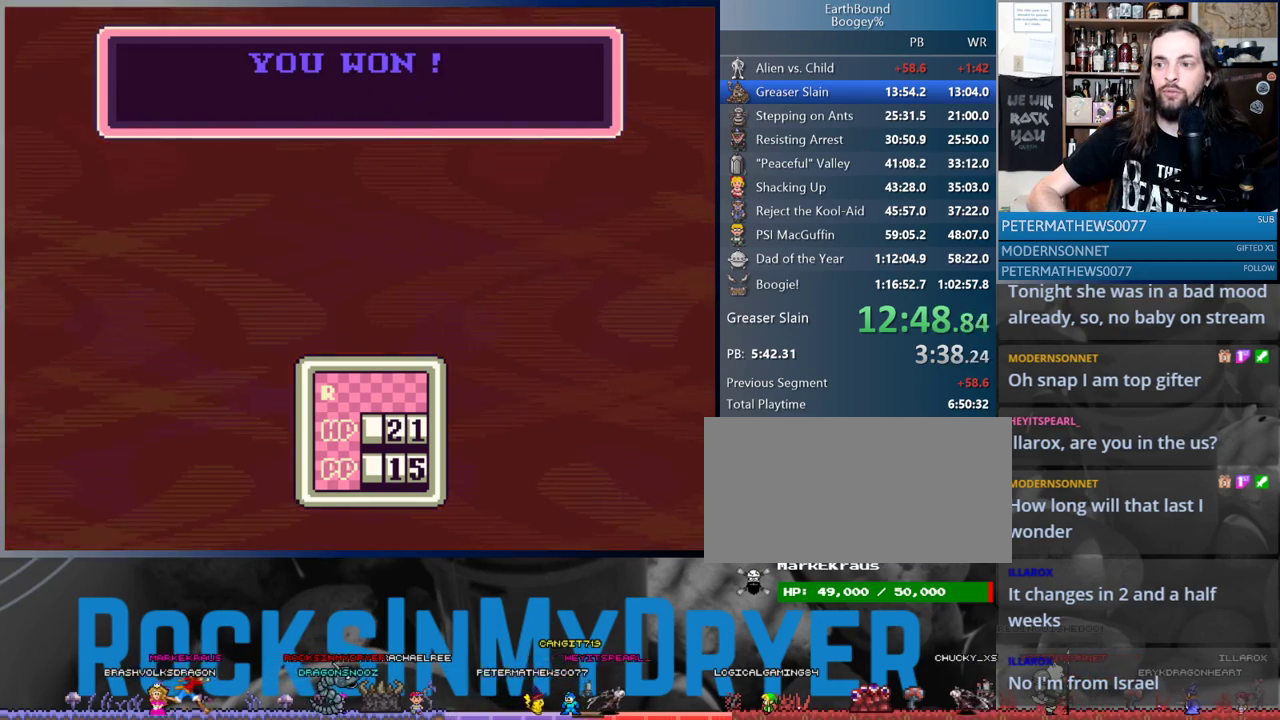
{"buttons": ["A", "L1"], "events": [[17, "L1", "down"], [33, "A", "up"], [133, "A", "down"], [133, "L1", "up"], [183, "A", "up"], [217, "L1", "down"], [283, "A", "down"], [350, "A", "up"], [350, "L1", "up"], [433, "L1", "down"], [450, "A", "down"]]}
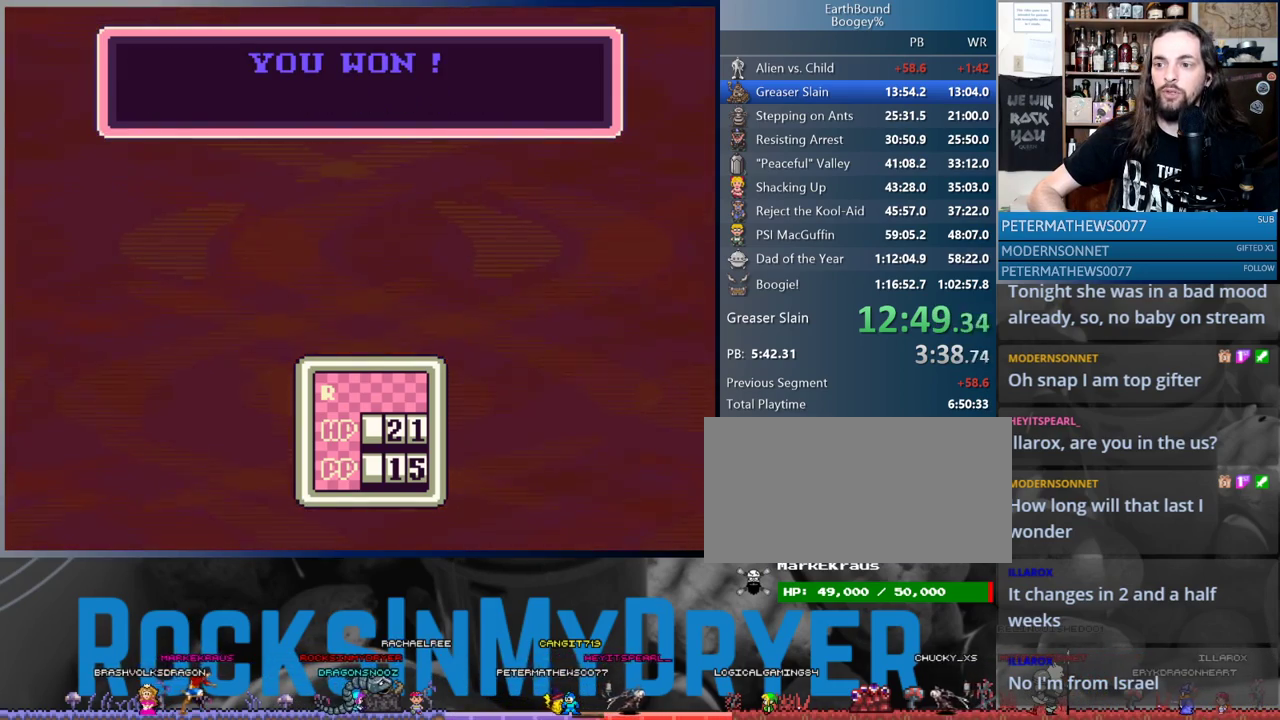
{"buttons": ["A", "L1"], "events": [[33, "A", "up"], [33, "L1", "up"], [133, "A", "down"], [133, "L1", "down"], [200, "A", "up"], [217, "L1", "up"], [283, "A", "down"], [350, "A", "up"], [350, "L1", "down"], [400, "L1", "up"], [450, "A", "down"], [483, "L1", "down"]]}
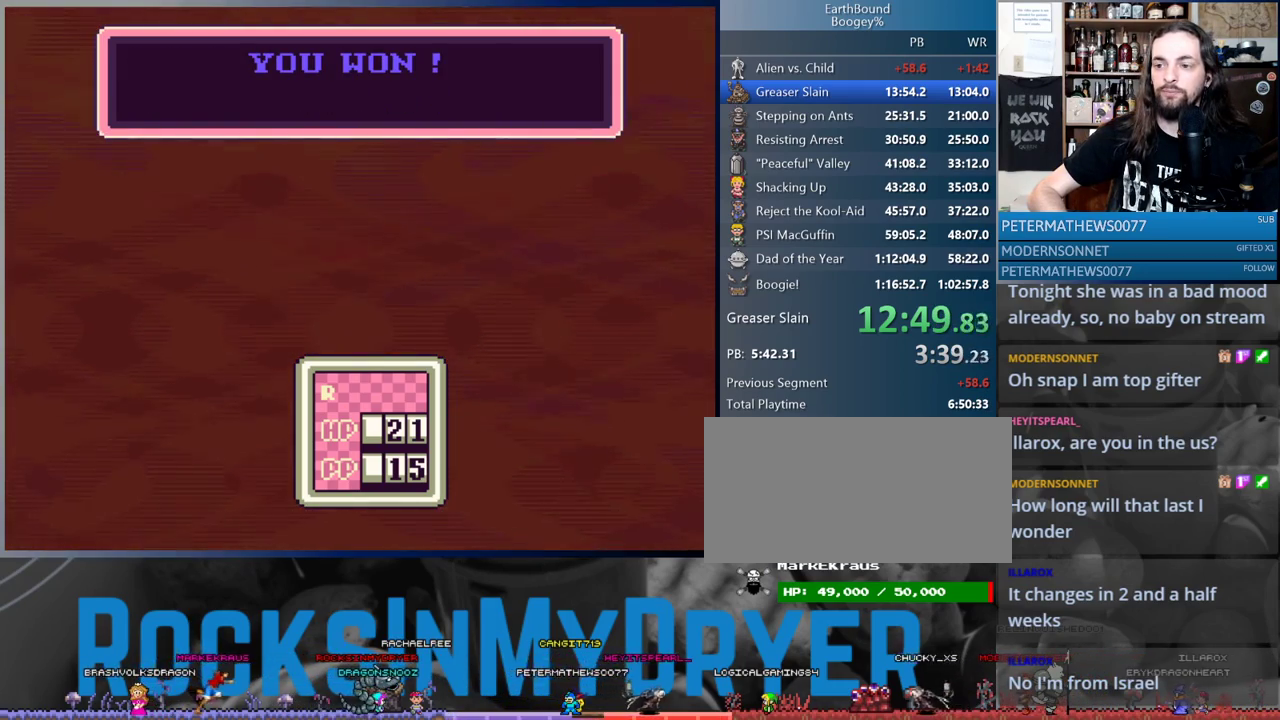
{"buttons": ["A"], "events": [[17, "A", "up"], [33, "L1", "up"], [117, "A", "down"], [117, "L1", "down"], [167, "A", "up"], [217, "L1", "up"], [267, "A", "down"], [300, "L1", "down"], [333, "A", "up"], [417, "L1", "up"], [433, "A", "down"]]}
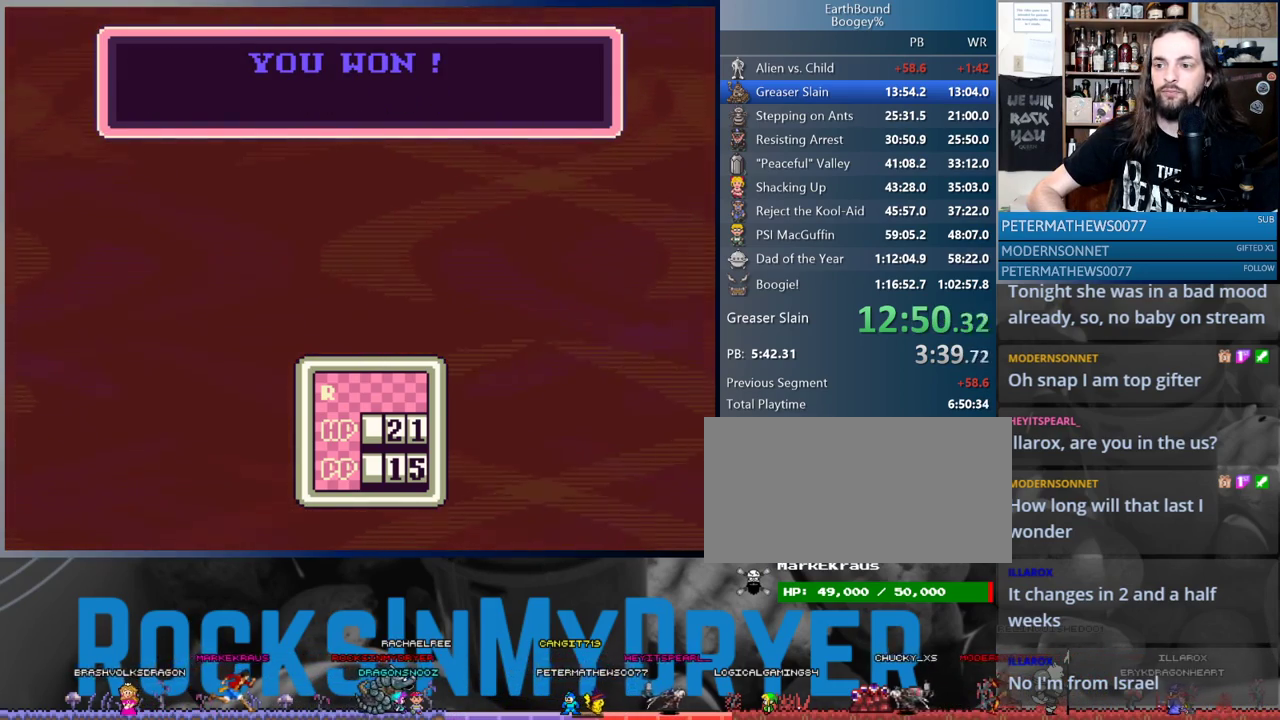
{"buttons": ["A", "L1"], "events": [[17, "A", "up"], [17, "L1", "down"], [100, "A", "down"], [183, "A", "up"], [217, "L1", "up"], [283, "A", "down"], [367, "A", "up"], [383, "L1", "down"], [433, "A", "down"]]}
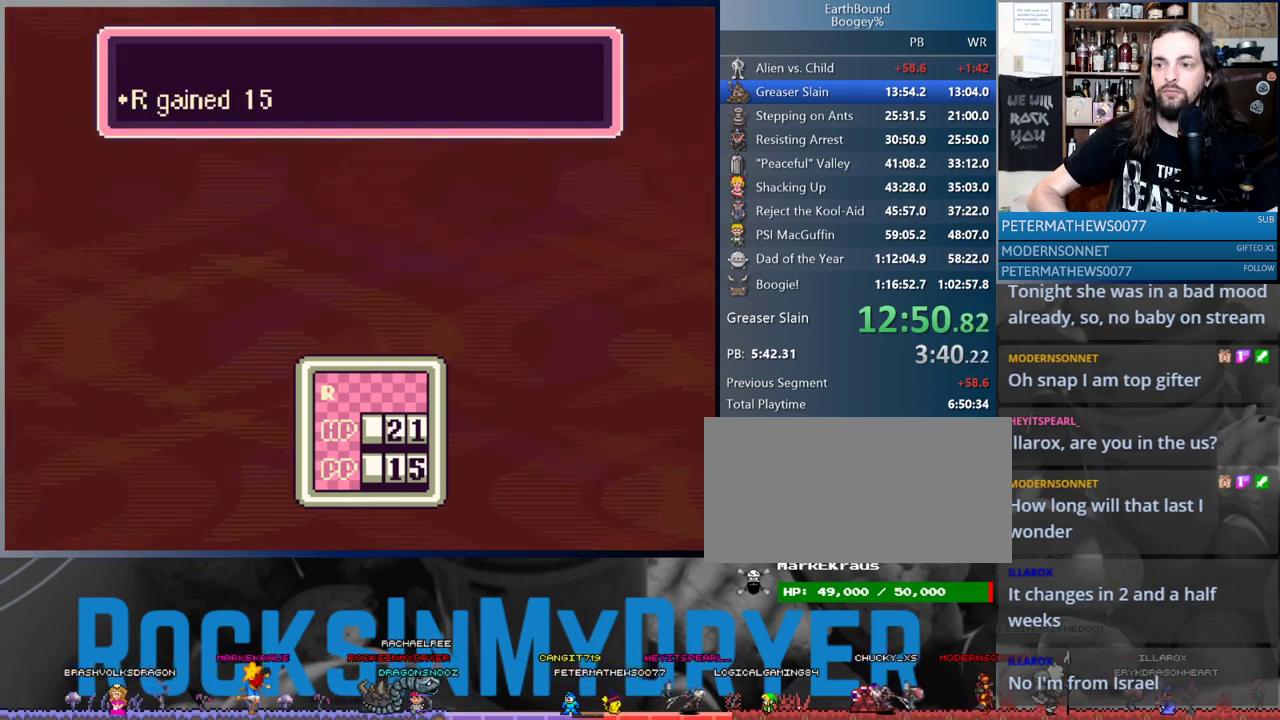
{"buttons": ["DPAD_RIGHT"], "events": [[17, "A", "up"], [17, "L1", "up"], [83, "L1", "down"], [100, "A", "down"], [167, "A", "up"], [233, "DPAD_RIGHT", "down"], [267, "A", "down"], [267, "L1", "up"], [317, "DPAD_UP", "down"], [333, "A", "up"], [367, "L1", "down"], [417, "A", "down"], [450, "DPAD_UP", "up"], [467, "L1", "up"], [483, "A", "up"]]}
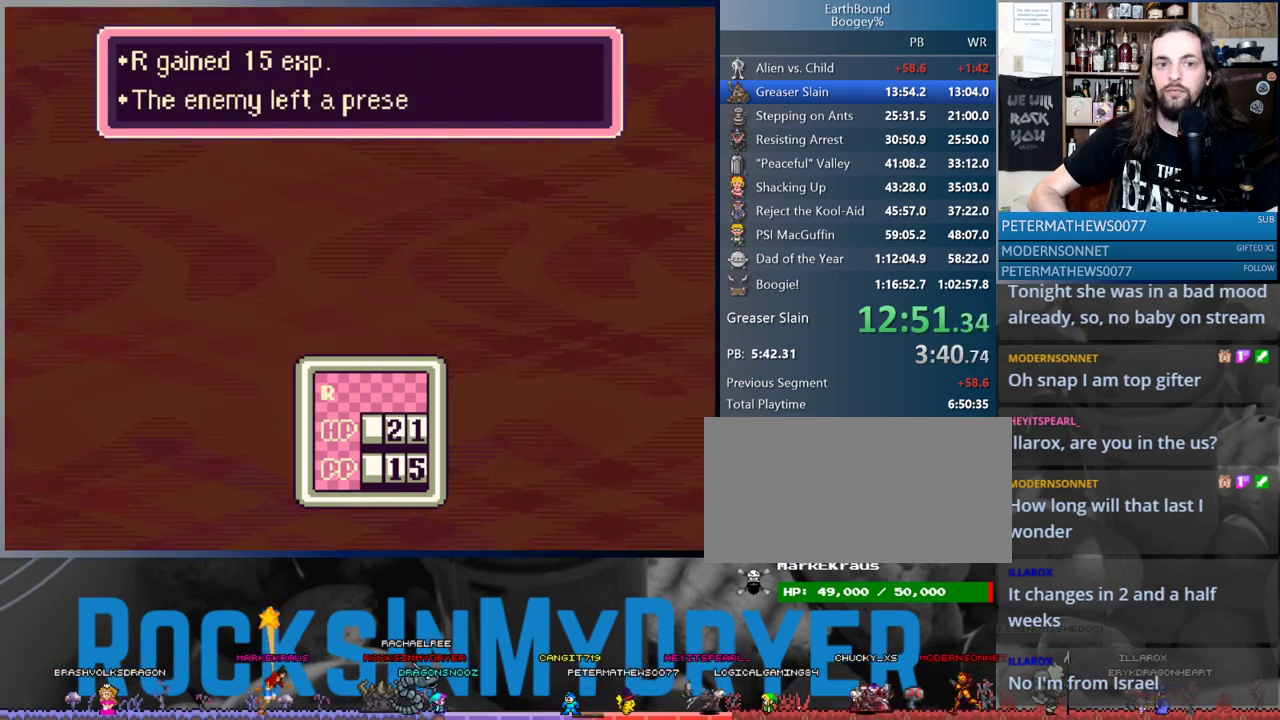
{"buttons": ["L1", "DPAD_UP", "DPAD_RIGHT"], "events": [[67, "DPAD_UP", "down"], [83, "A", "down"], [83, "L1", "down"], [150, "A", "up"], [183, "DPAD_UP", "up"], [183, "L1", "up"], [233, "A", "down"], [233, "DPAD_UP", "down"], [283, "L1", "down"], [317, "A", "up"], [400, "L1", "up"], [417, "A", "down"], [417, "DPAD_UP", "up"], [467, "DPAD_UP", "down"], [483, "A", "up"], [483, "L1", "down"]]}
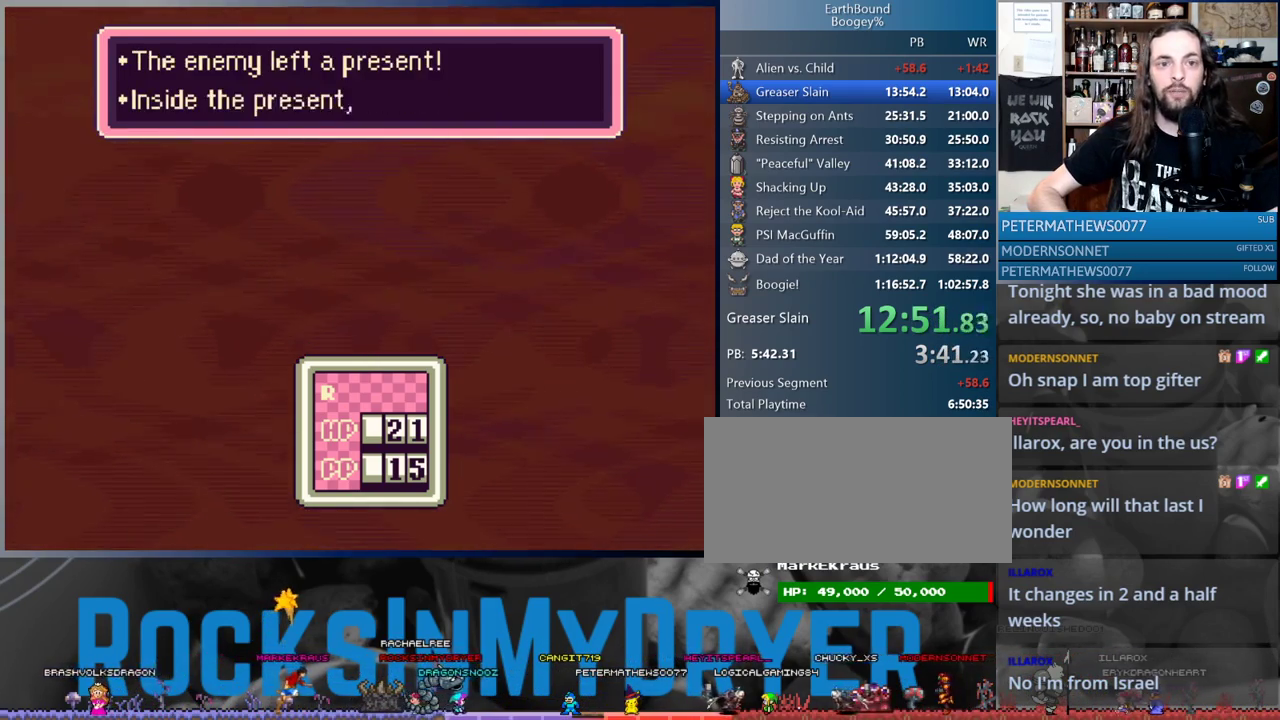
{"buttons": ["DPAD_RIGHT"], "events": [[67, "A", "down"], [83, "DPAD_UP", "up"], [83, "L1", "up"], [133, "A", "up"], [133, "DPAD_UP", "down"], [167, "L1", "down"], [233, "A", "down"], [267, "DPAD_UP", "up"], [267, "L1", "up"], [317, "A", "up"], [350, "DPAD_UP", "down"], [350, "L1", "down"], [417, "A", "down"], [467, "DPAD_UP", "up"], [467, "L1", "up"], [483, "A", "up"]]}
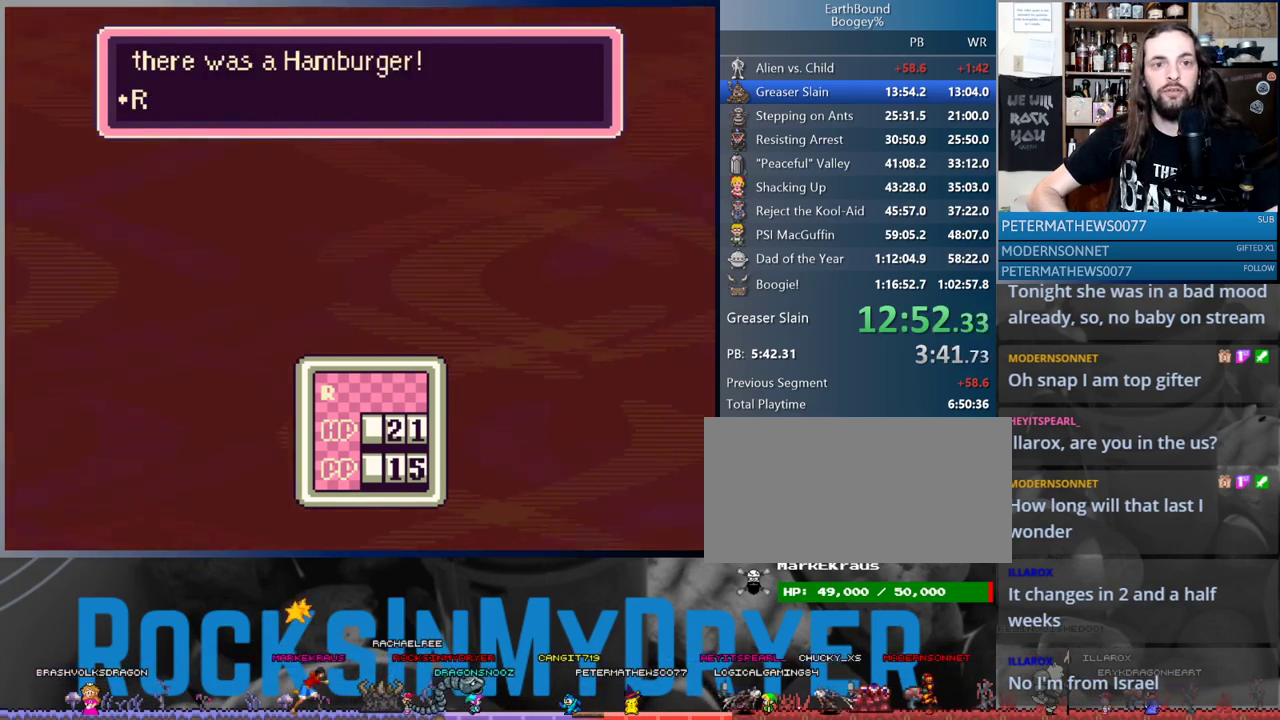
{"buttons": ["DPAD_RIGHT"], "events": [[50, "L1", "down"], [67, "A", "down"], [67, "DPAD_UP", "down"], [100, "DPAD_UP", "up"], [133, "A", "up"], [167, "L1", "up"], [233, "A", "down"], [233, "L1", "down"], [250, "DPAD_UP", "down"], [283, "A", "up"], [283, "DPAD_UP", "up"], [333, "L1", "up"], [383, "A", "down"], [433, "A", "up"], [433, "L1", "down"], [483, "L1", "up"]]}
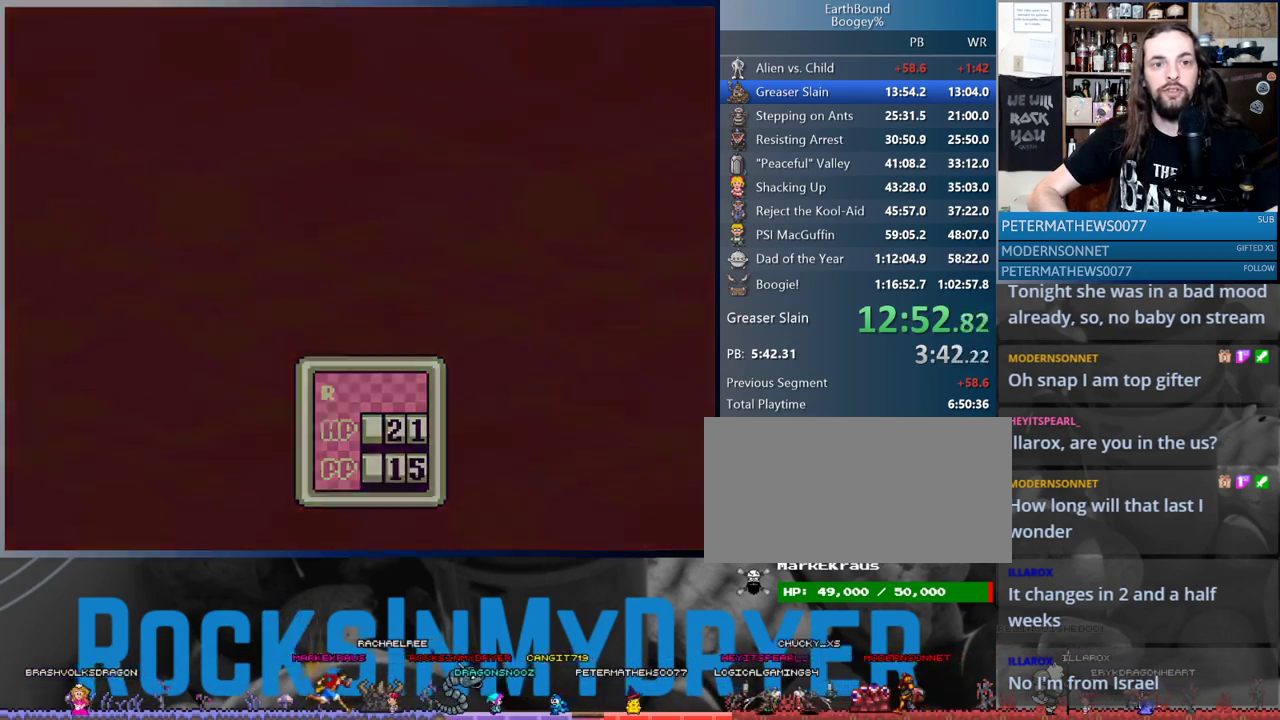
{"buttons": ["DPAD_RIGHT"], "events": [[33, "A", "down"], [83, "A", "up"], [117, "DPAD_UP", "down"], [117, "L1", "down"], [167, "DPAD_UP", "up"], [217, "L1", "up"]]}
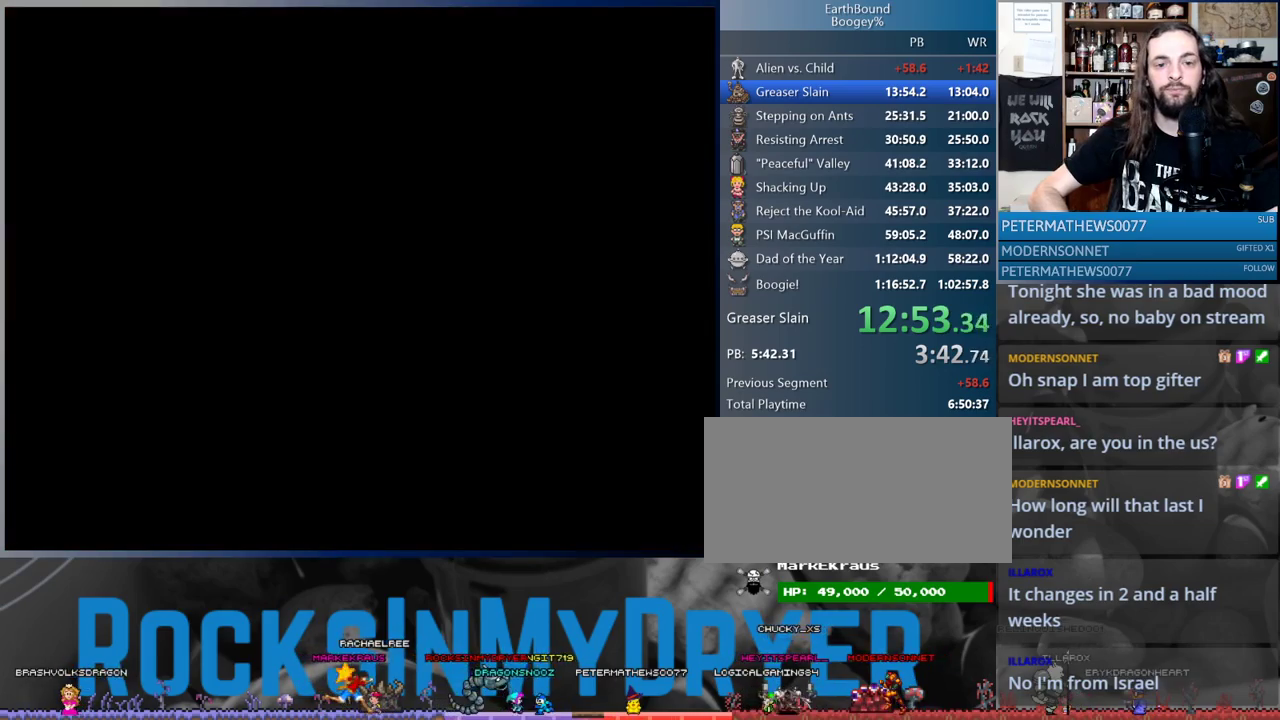
{"buttons": ["DPAD_UP", "DPAD_RIGHT"], "events": [[500, "DPAD_UP", "down"]]}
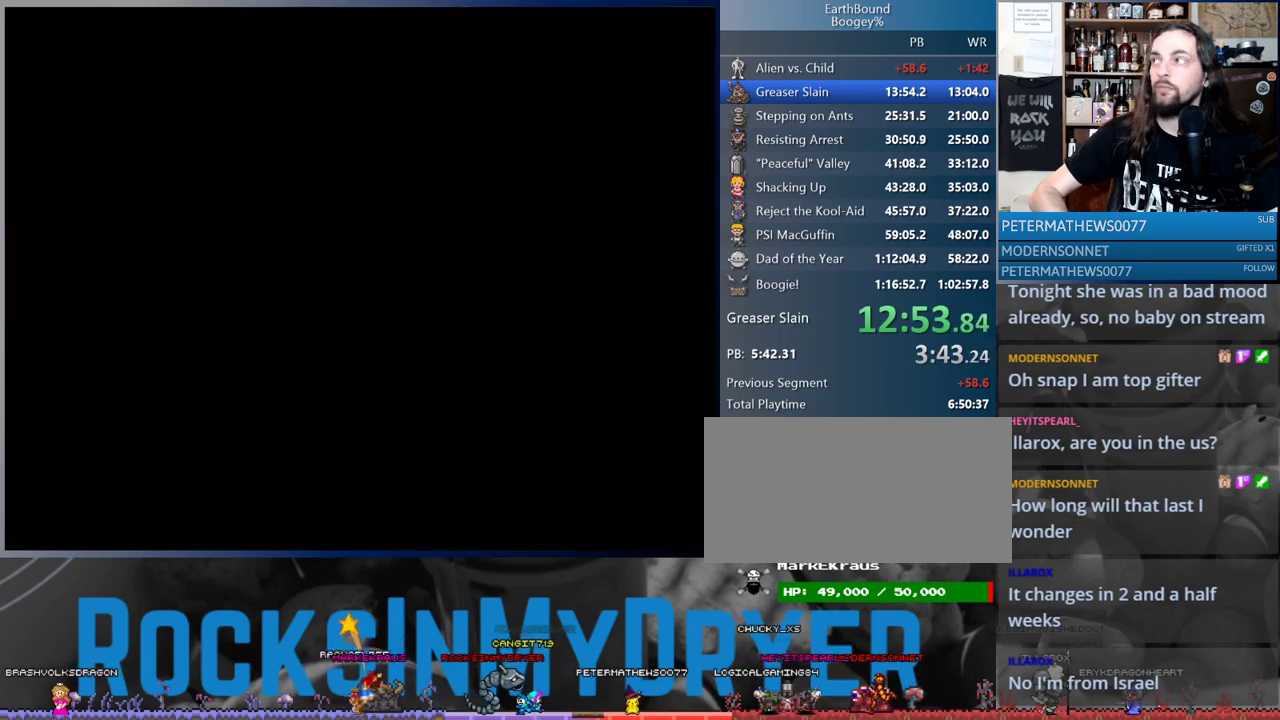
{"buttons": ["DPAD_UP", "DPAD_RIGHT"], "events": [[83, "DPAD_UP", "up"], [150, "DPAD_UP", "down"]]}
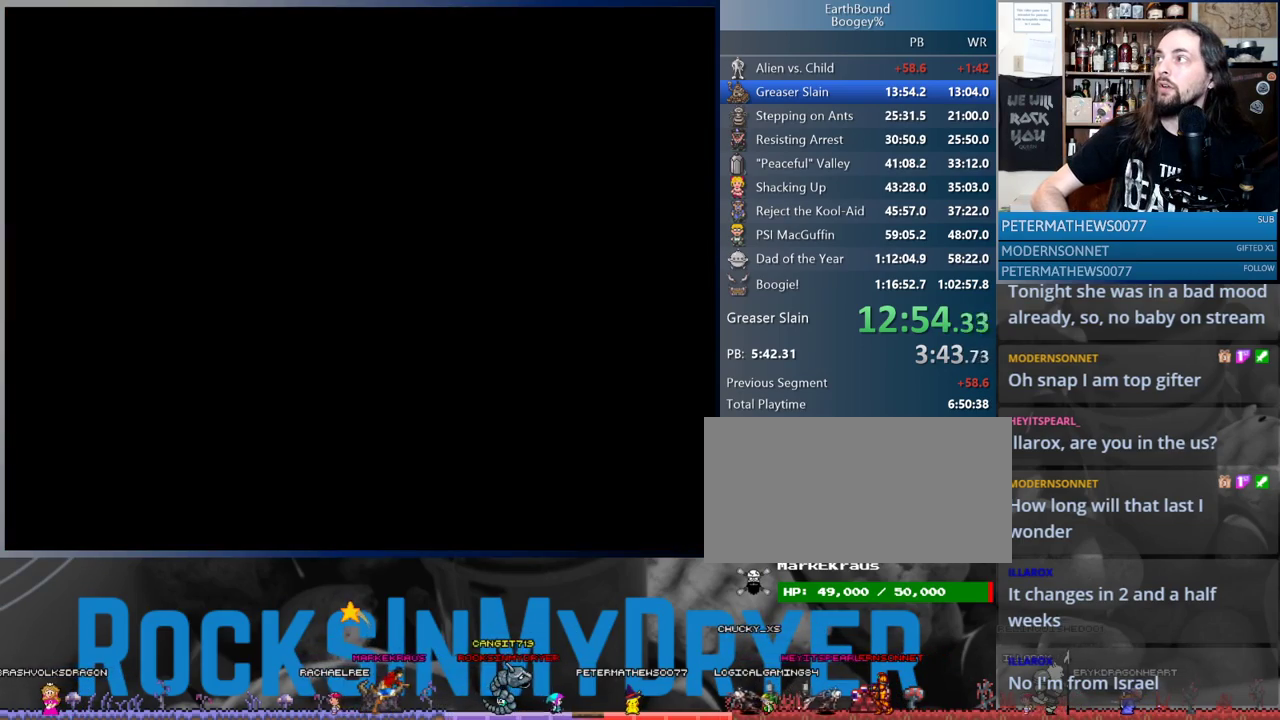
{"buttons": ["DPAD_UP", "DPAD_RIGHT"], "events": []}
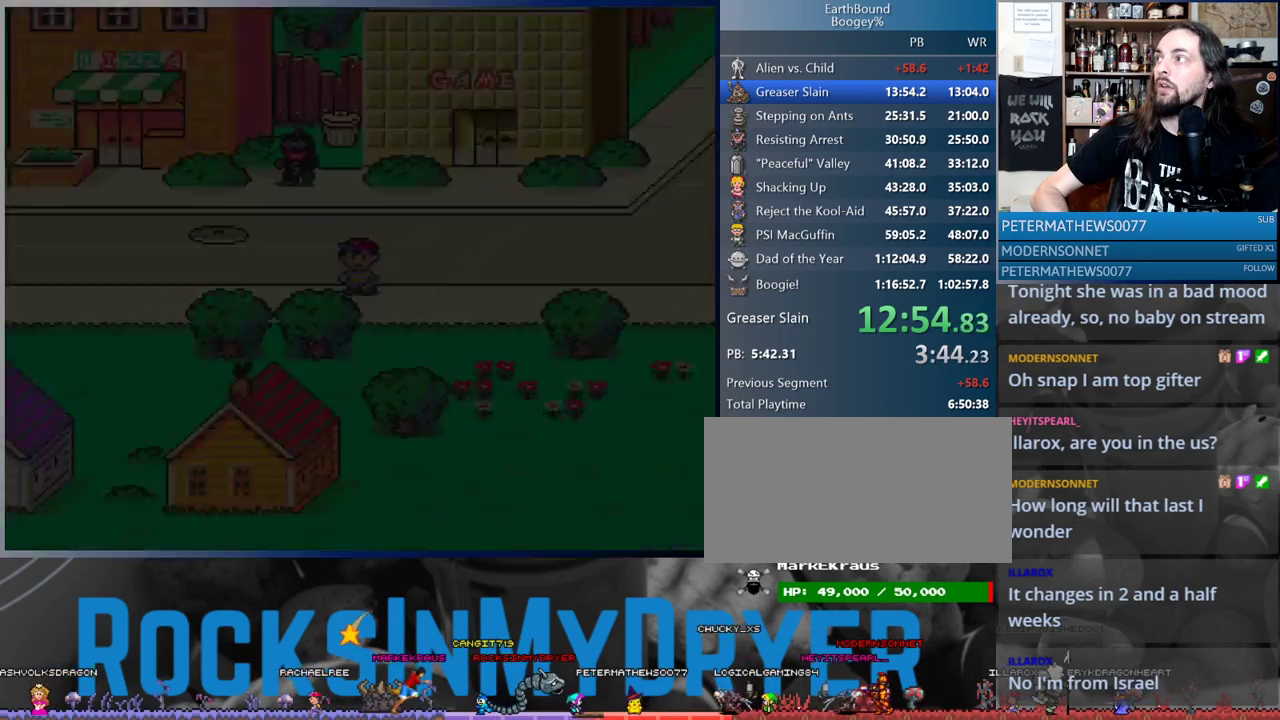
{"buttons": ["DPAD_UP", "DPAD_RIGHT"], "events": [[383, "A", "down"], [483, "A", "up"]]}
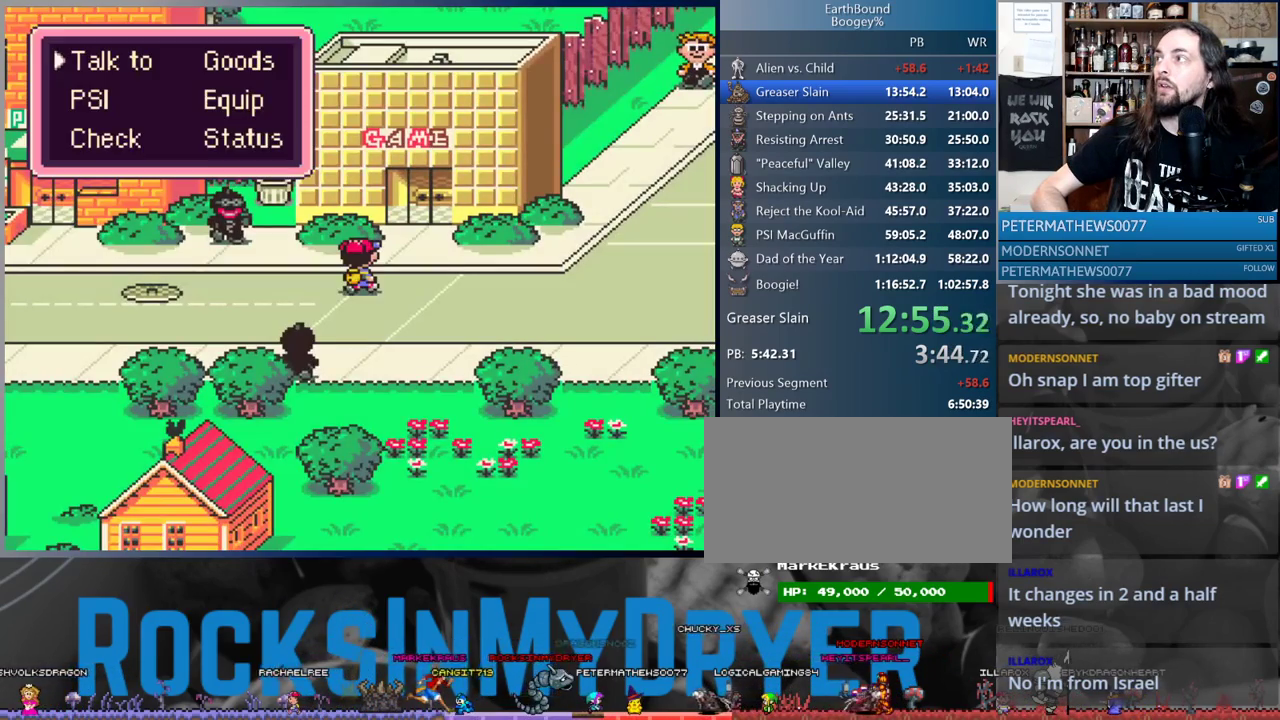
{"buttons": [], "events": [[33, "DPAD_RIGHT", "up"], [33, "DPAD_UP", "up"], [200, "DPAD_DOWN", "down"], [300, "A", "down"], [333, "DPAD_DOWN", "up"], [400, "A", "up"]]}
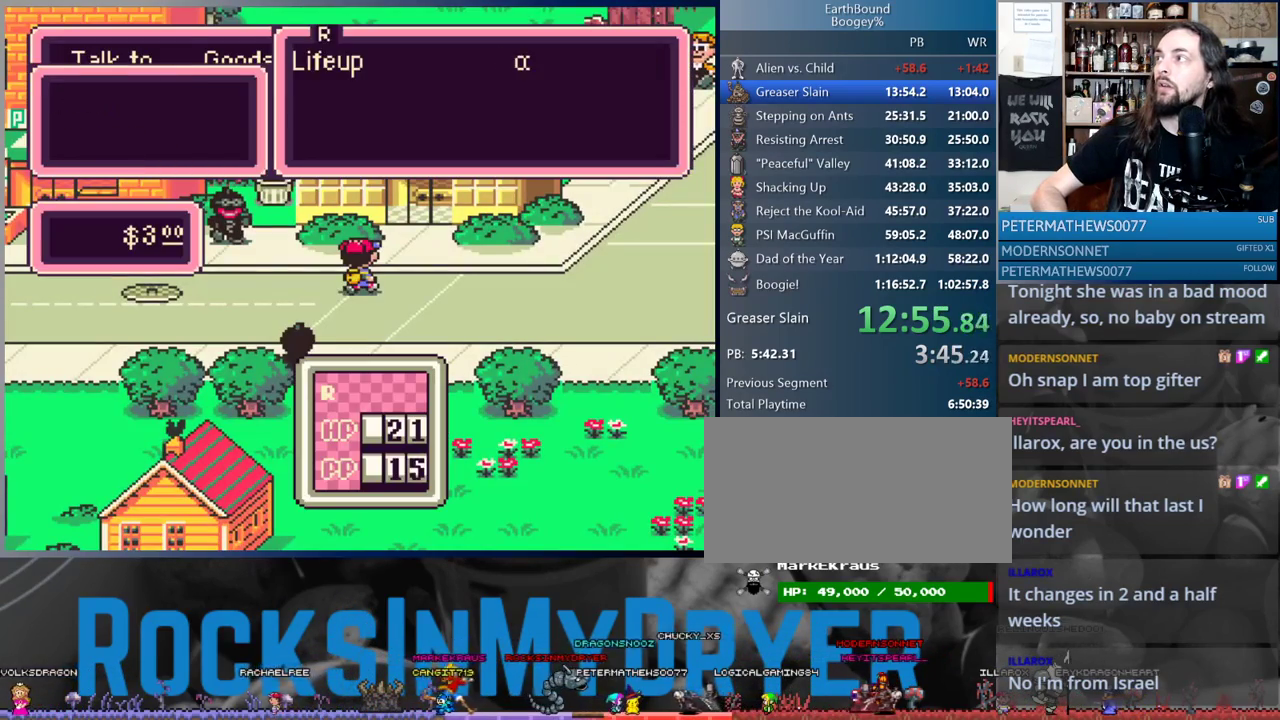
{"buttons": [], "events": [[117, "A", "down"], [167, "A", "up"], [383, "A", "down"], [467, "A", "up"]]}
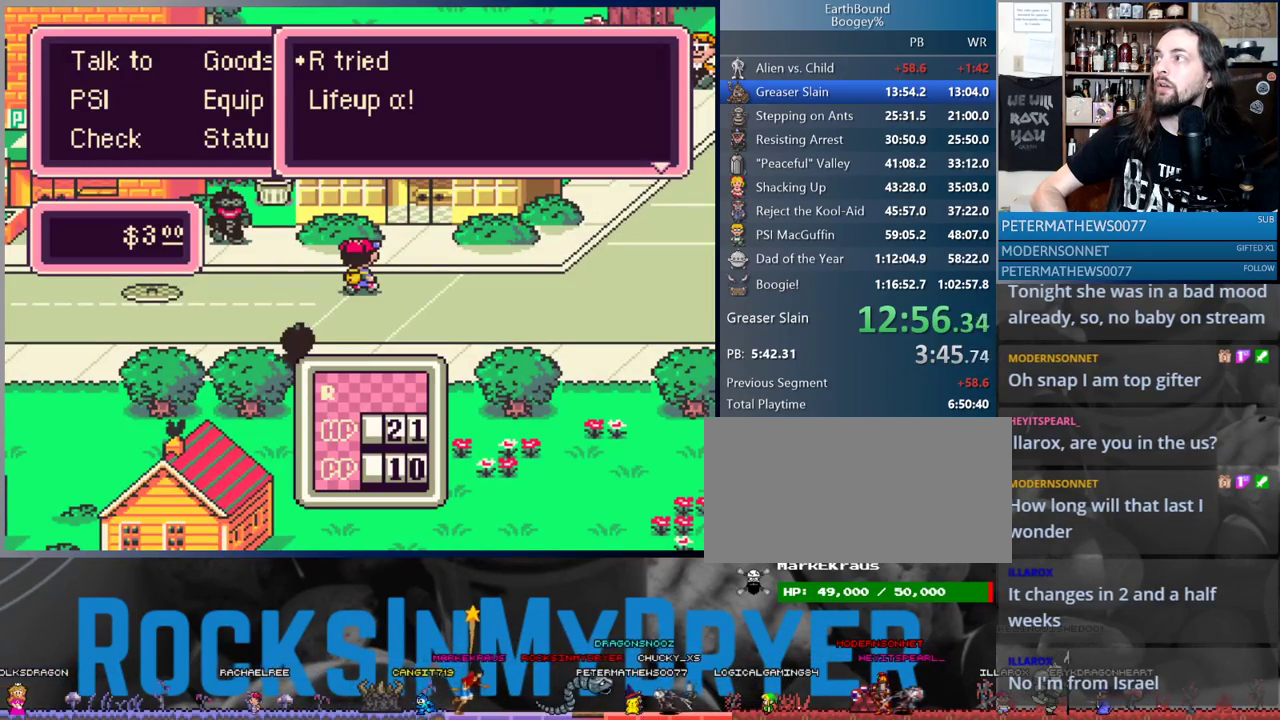
{"buttons": [], "events": [[200, "A", "down"], [317, "A", "up"]]}
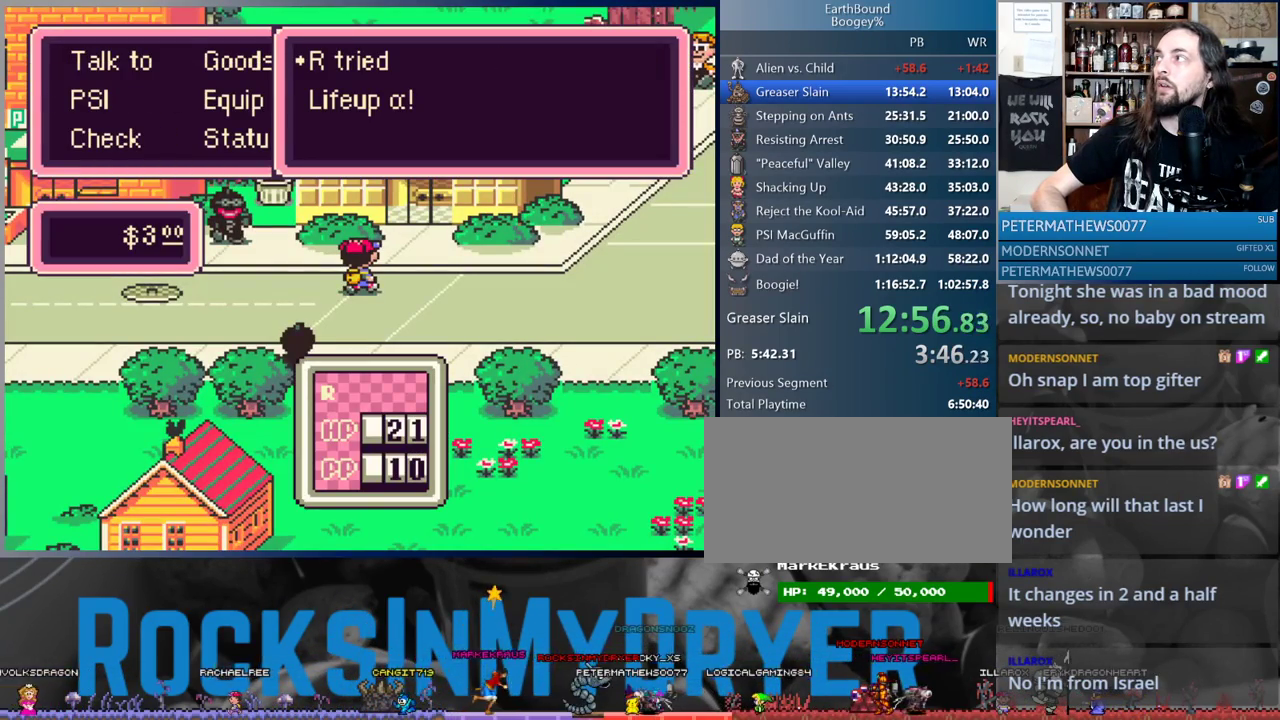
{"buttons": [], "events": [[33, "B", "down"], [133, "B", "up"], [383, "A", "down"], [467, "A", "up"]]}
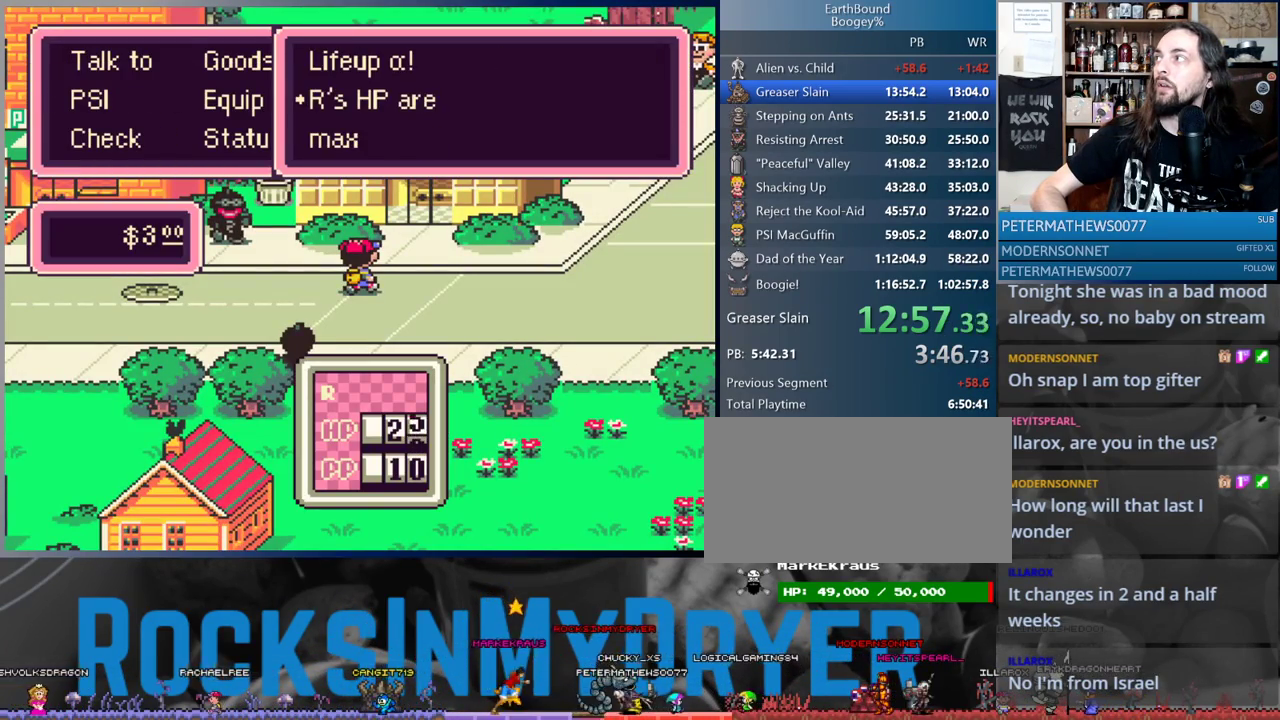
{"buttons": ["DPAD_UP", "DPAD_RIGHT"], "events": [[133, "DPAD_RIGHT", "down"], [183, "DPAD_UP", "down"], [233, "B", "down"], [317, "B", "up"], [383, "B", "down"], [450, "B", "up"]]}
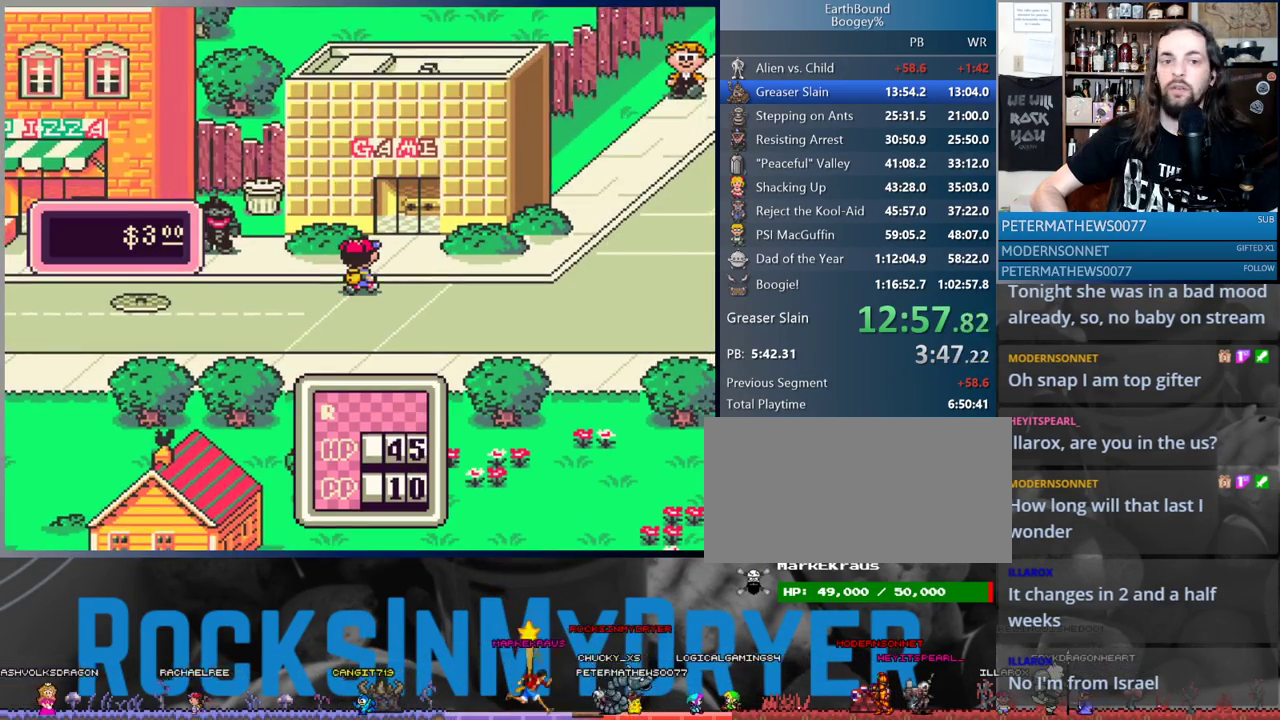
{"buttons": ["DPAD_UP", "DPAD_RIGHT"], "events": [[117, "DPAD_RIGHT", "up"], [283, "DPAD_RIGHT", "down"], [317, "DPAD_UP", "up"], [333, "B", "down"], [367, "B", "up"], [367, "DPAD_UP", "down"]]}
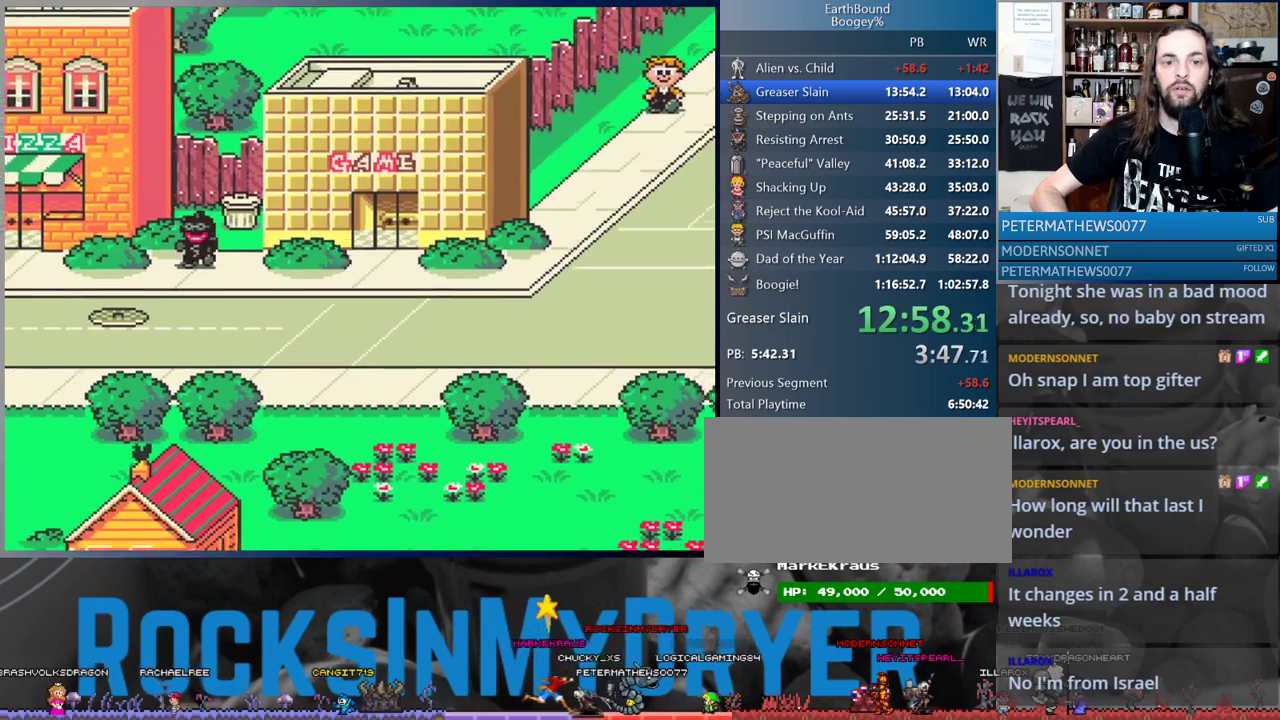
{"buttons": ["DPAD_UP"], "events": [[33, "DPAD_RIGHT", "up"]]}
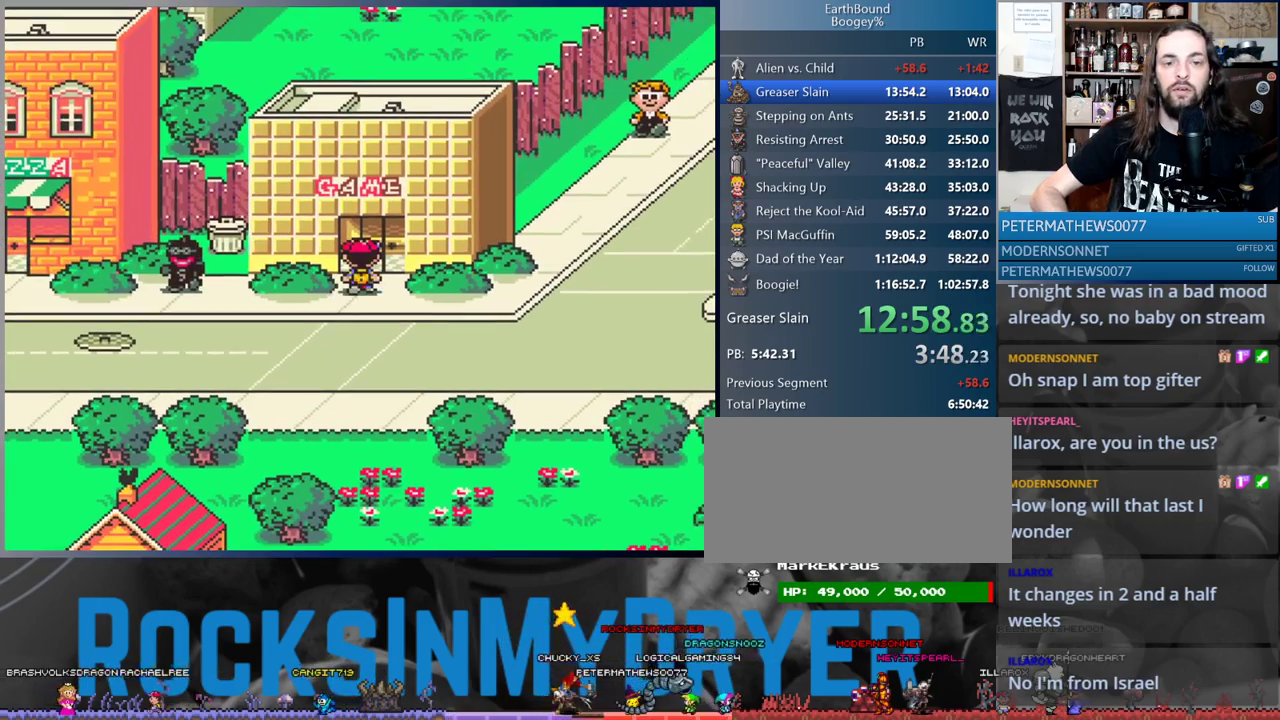
{"buttons": ["DPAD_LEFT"], "events": [[133, "DPAD_UP", "up"], [383, "DPAD_LEFT", "down"]]}
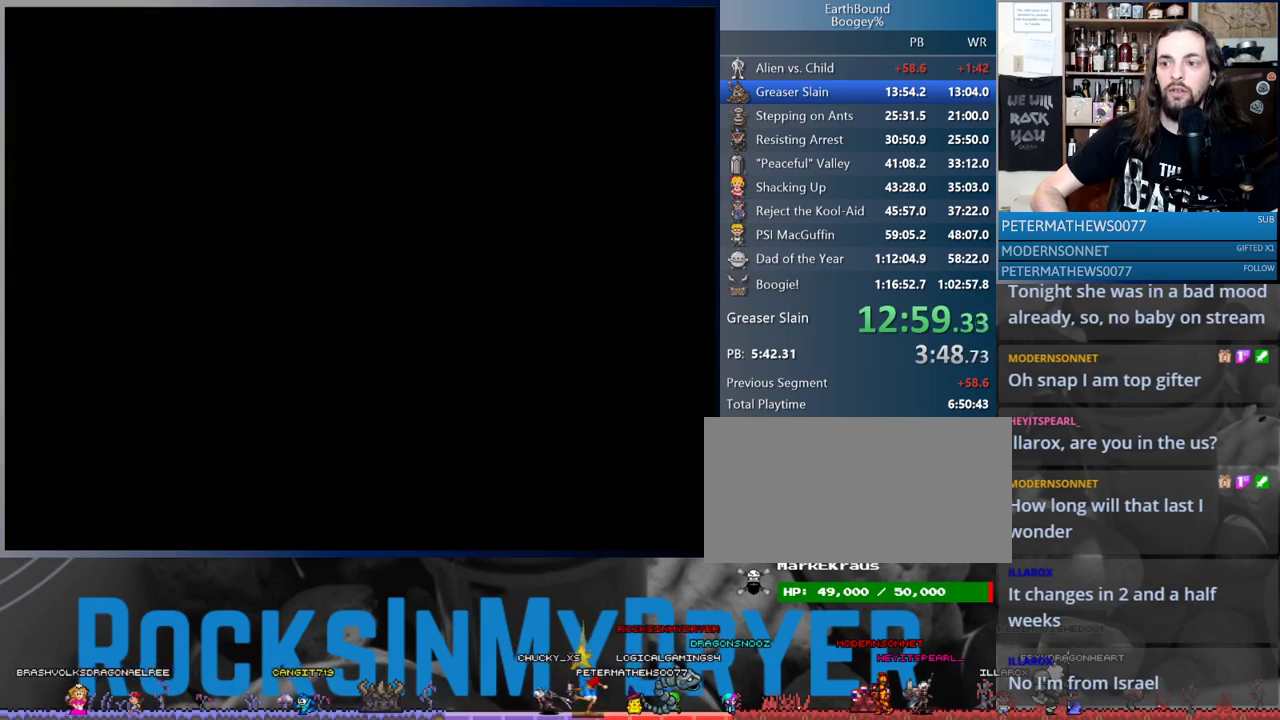
{"buttons": ["DPAD_LEFT"], "events": []}
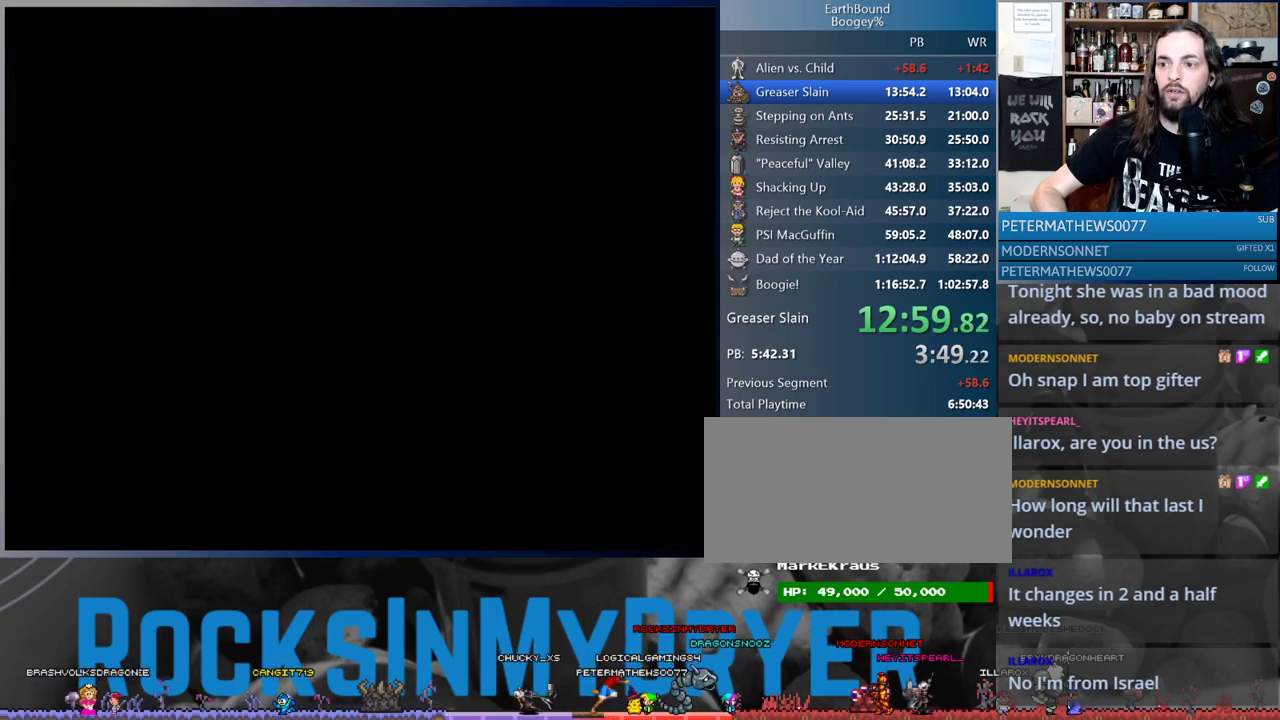
{"buttons": ["DPAD_LEFT"], "events": []}
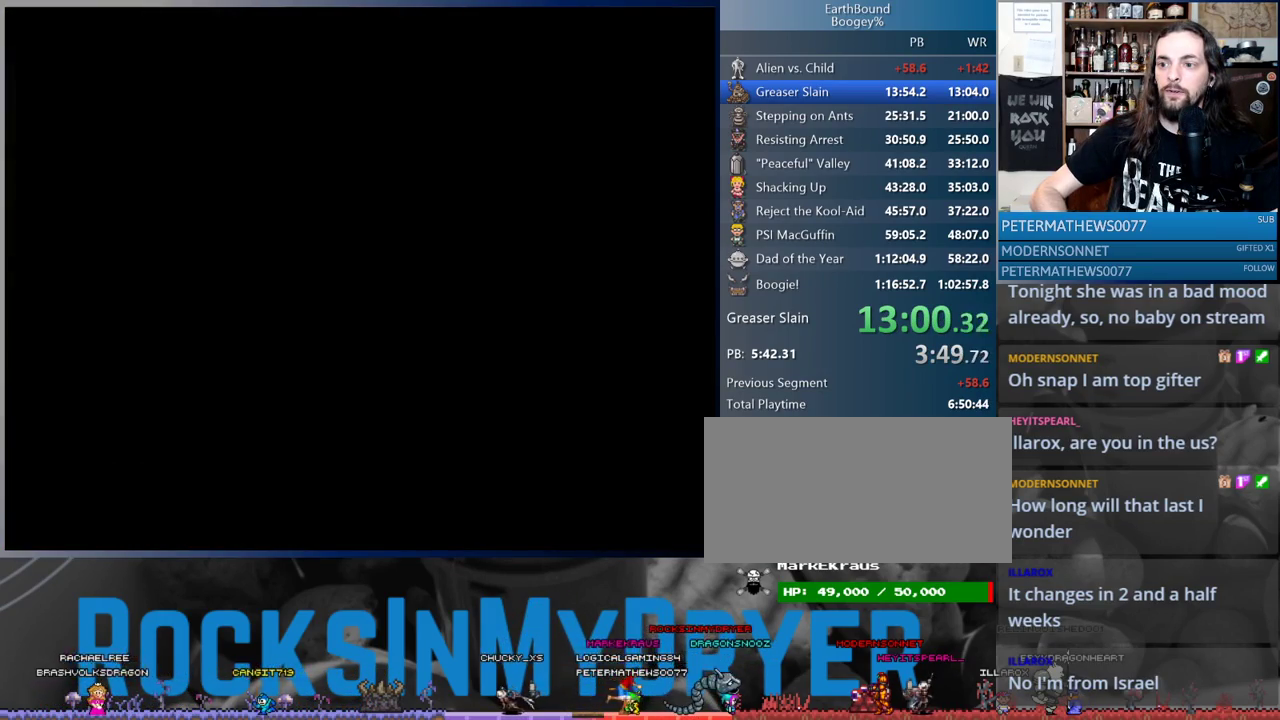
{"buttons": ["DPAD_LEFT"], "events": []}
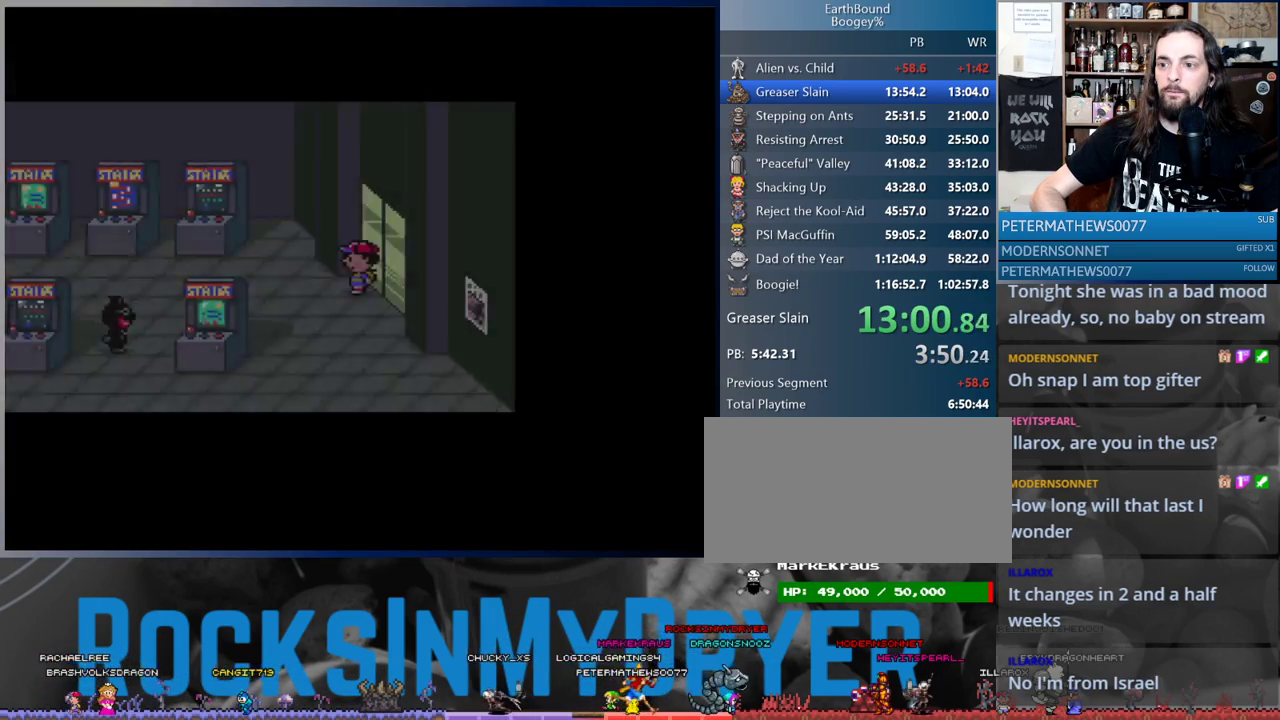
{"buttons": ["DPAD_LEFT"], "events": []}
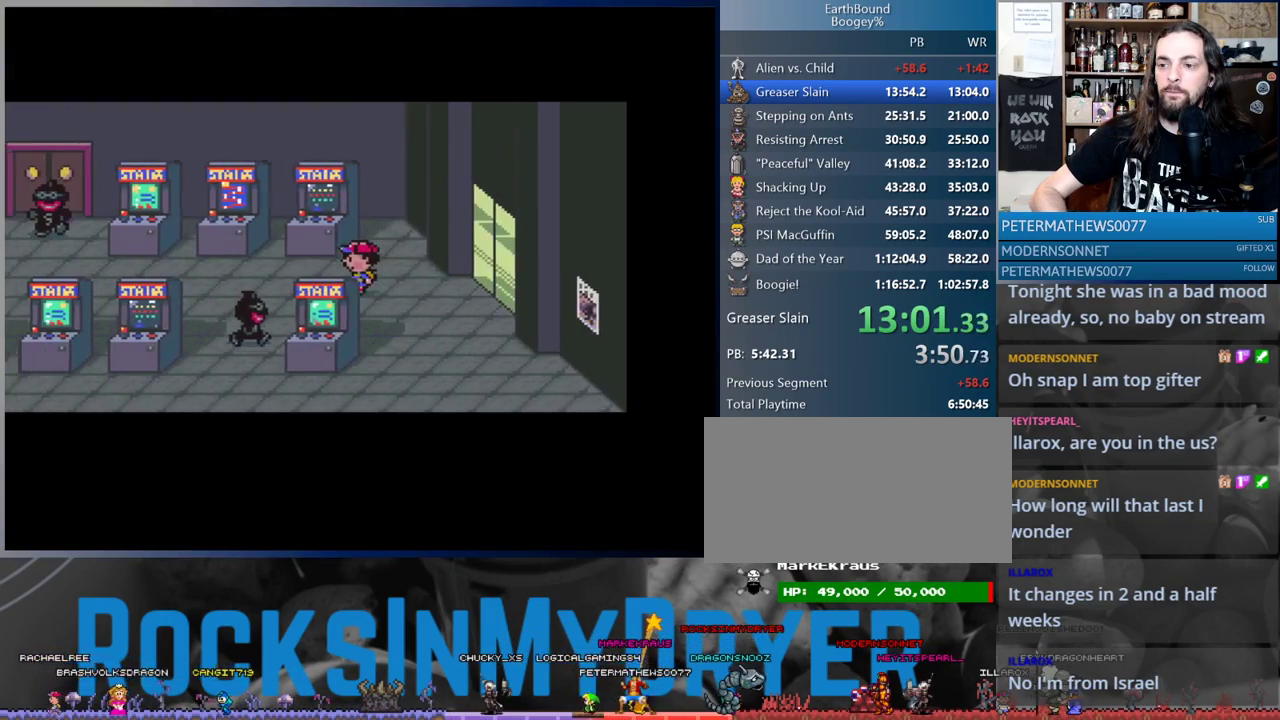
{"buttons": ["DPAD_LEFT"], "events": []}
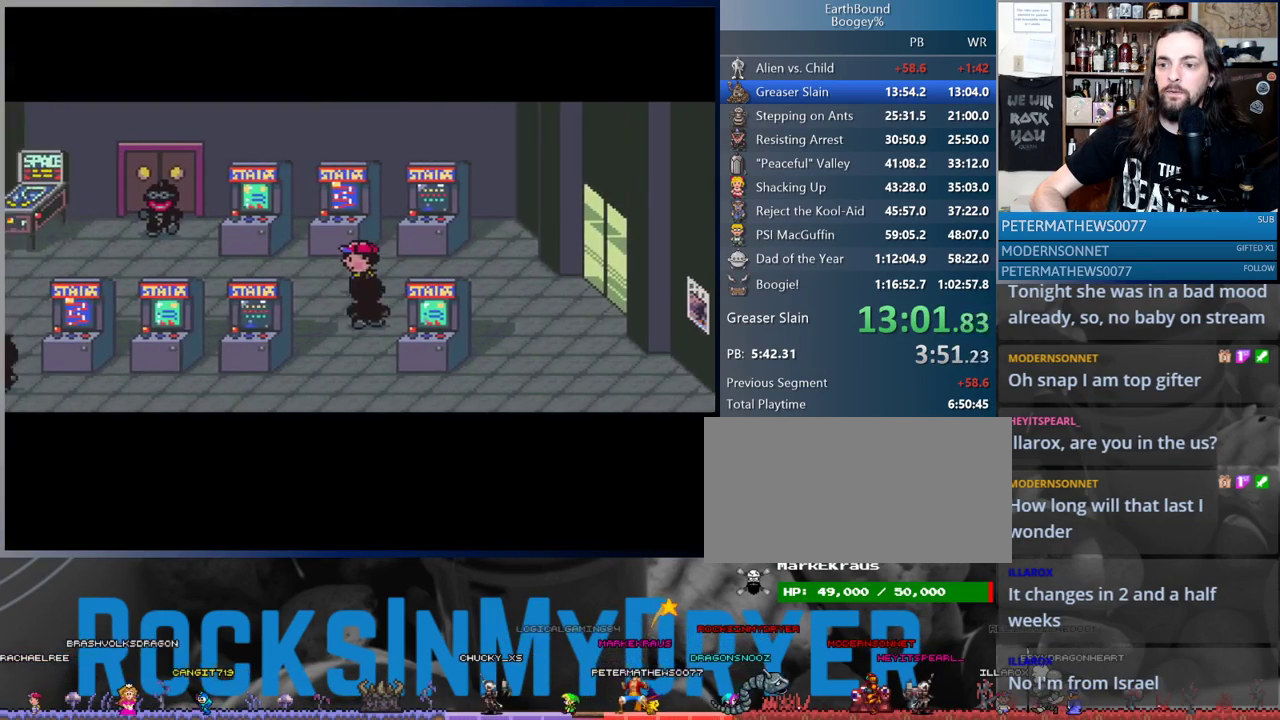
{"buttons": ["L1", "DPAD_LEFT"], "events": [[283, "L1", "down"], [383, "A", "down"], [383, "L1", "up"], [467, "A", "up"], [467, "L1", "down"]]}